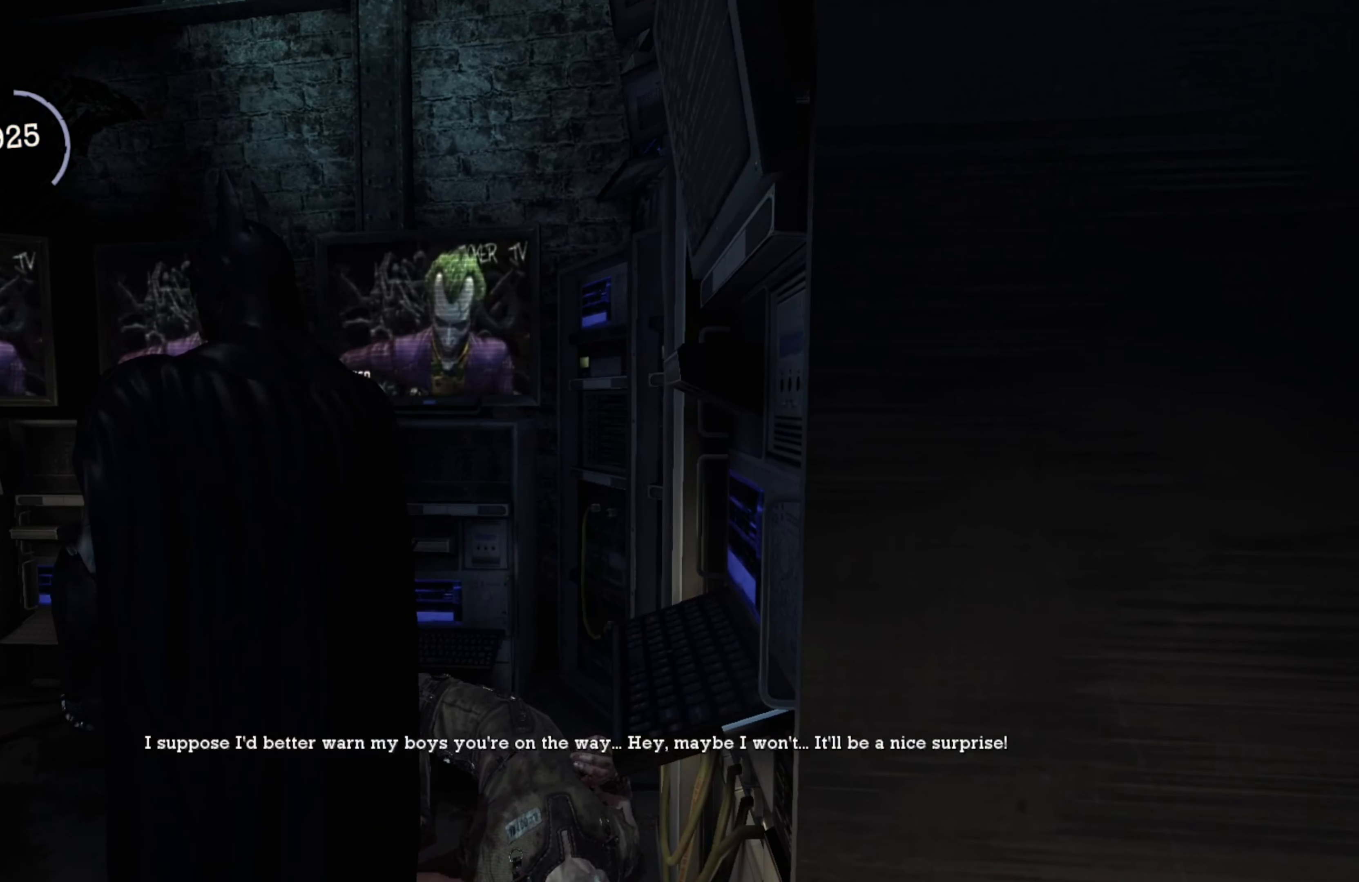
Gameplay with a controller (Xbox layout); each line is a JSON object with the inputs held at the frame after it. "events" lists button and stick changes between this image and that frame as [ms after this image, input, new state], when the widget could be followed in between.
{"buttons": [], "left_stick": "left", "right_stick": "center", "events": [[300, "left_stick", "left"]]}
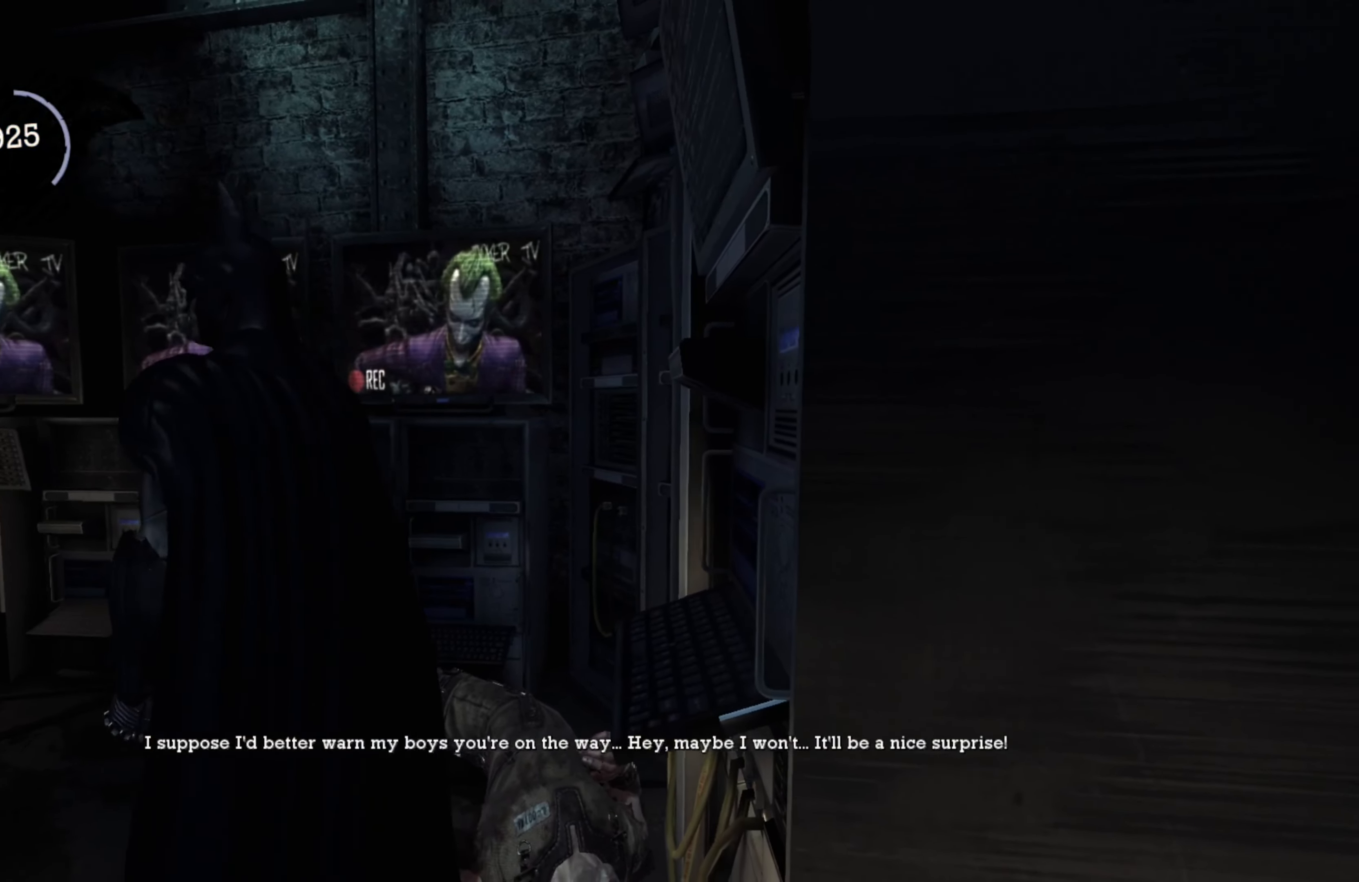
{"buttons": [], "left_stick": "left", "right_stick": "center", "events": []}
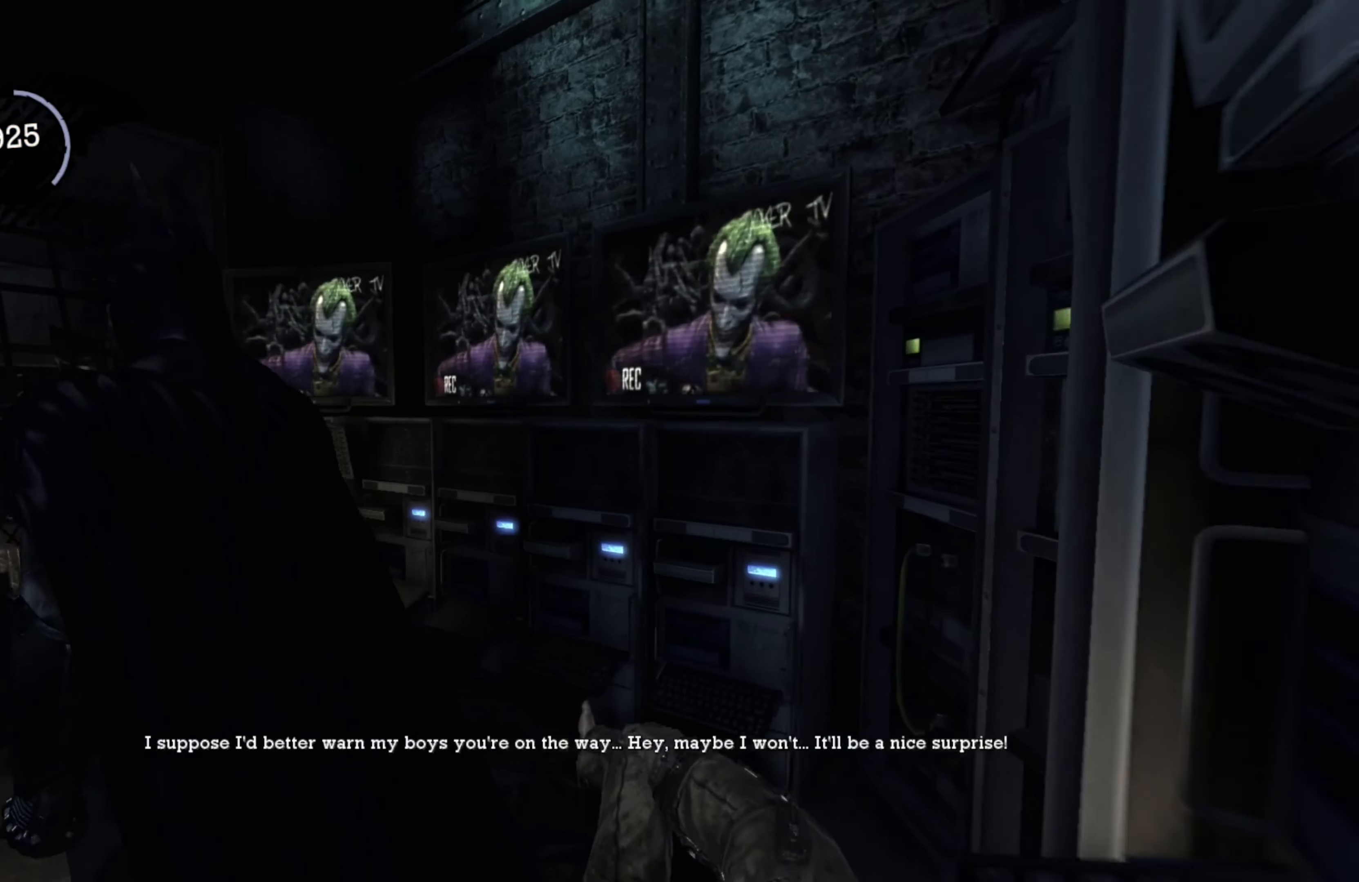
{"buttons": [], "left_stick": "center", "right_stick": "center", "events": [[60, "left_stick", "center"]]}
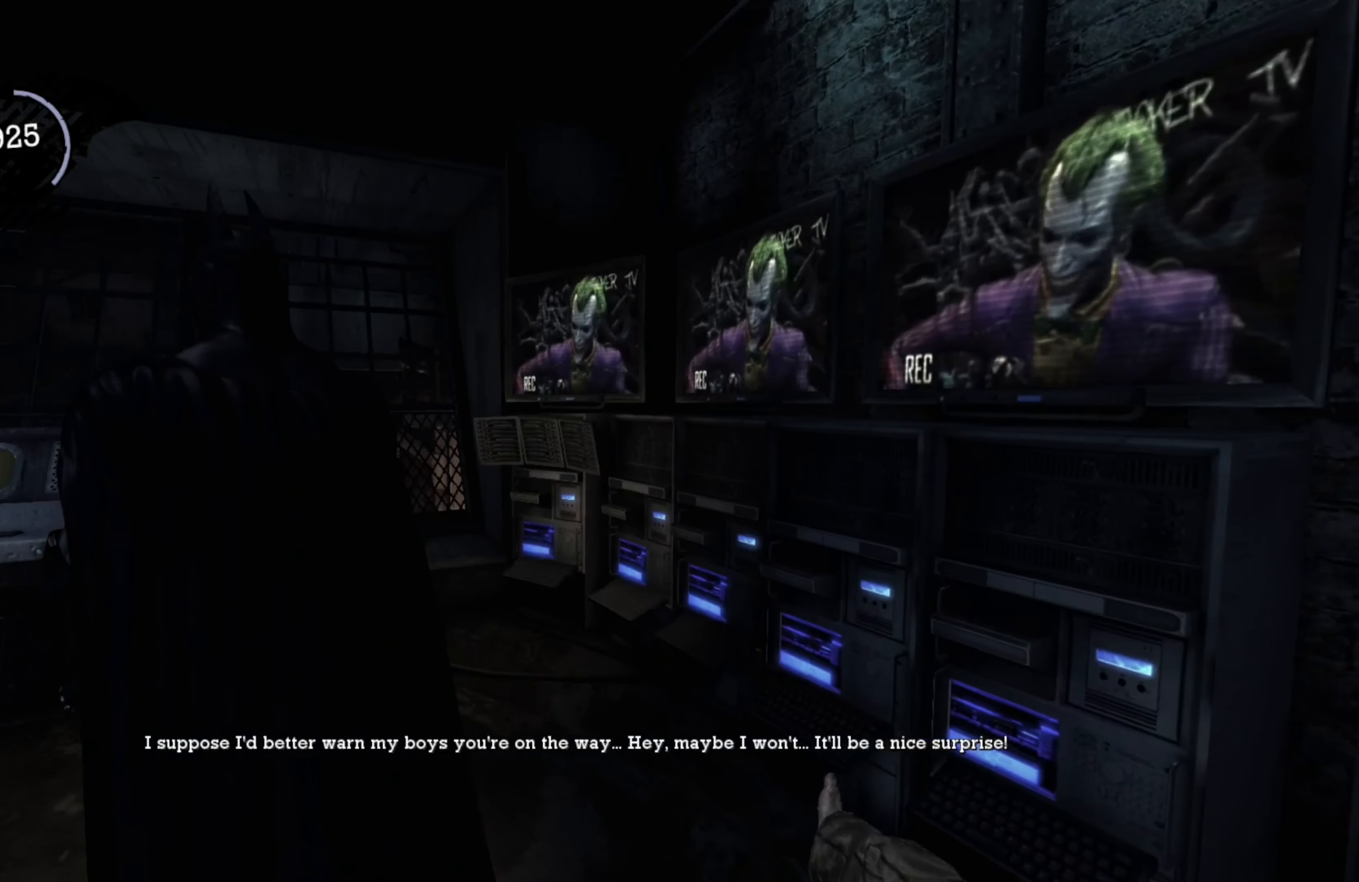
{"buttons": [], "left_stick": "center", "right_stick": "center", "events": []}
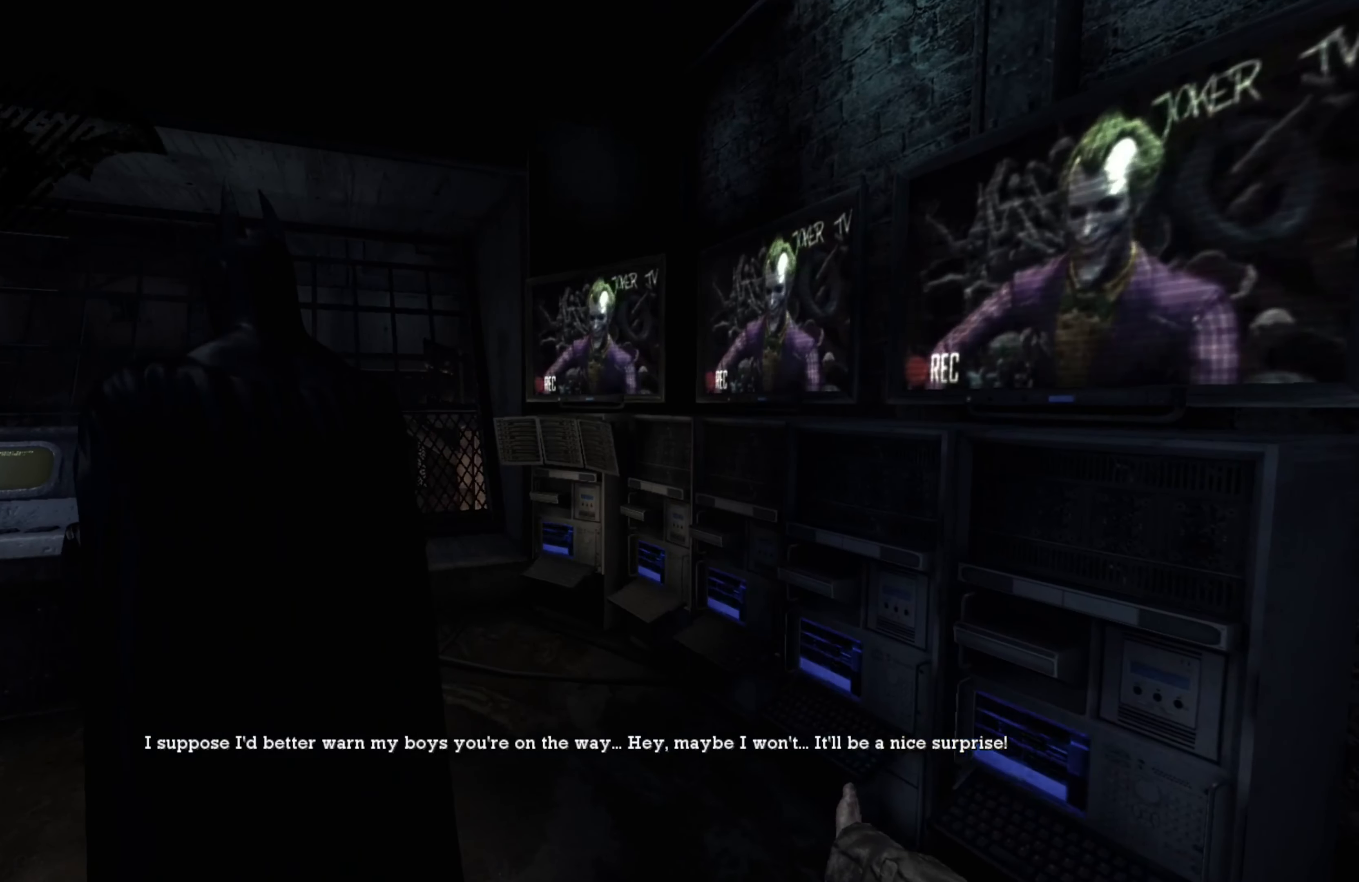
{"buttons": [], "left_stick": "center", "right_stick": "center", "events": [[140, "L1", "down"], [280, "L1", "up"]]}
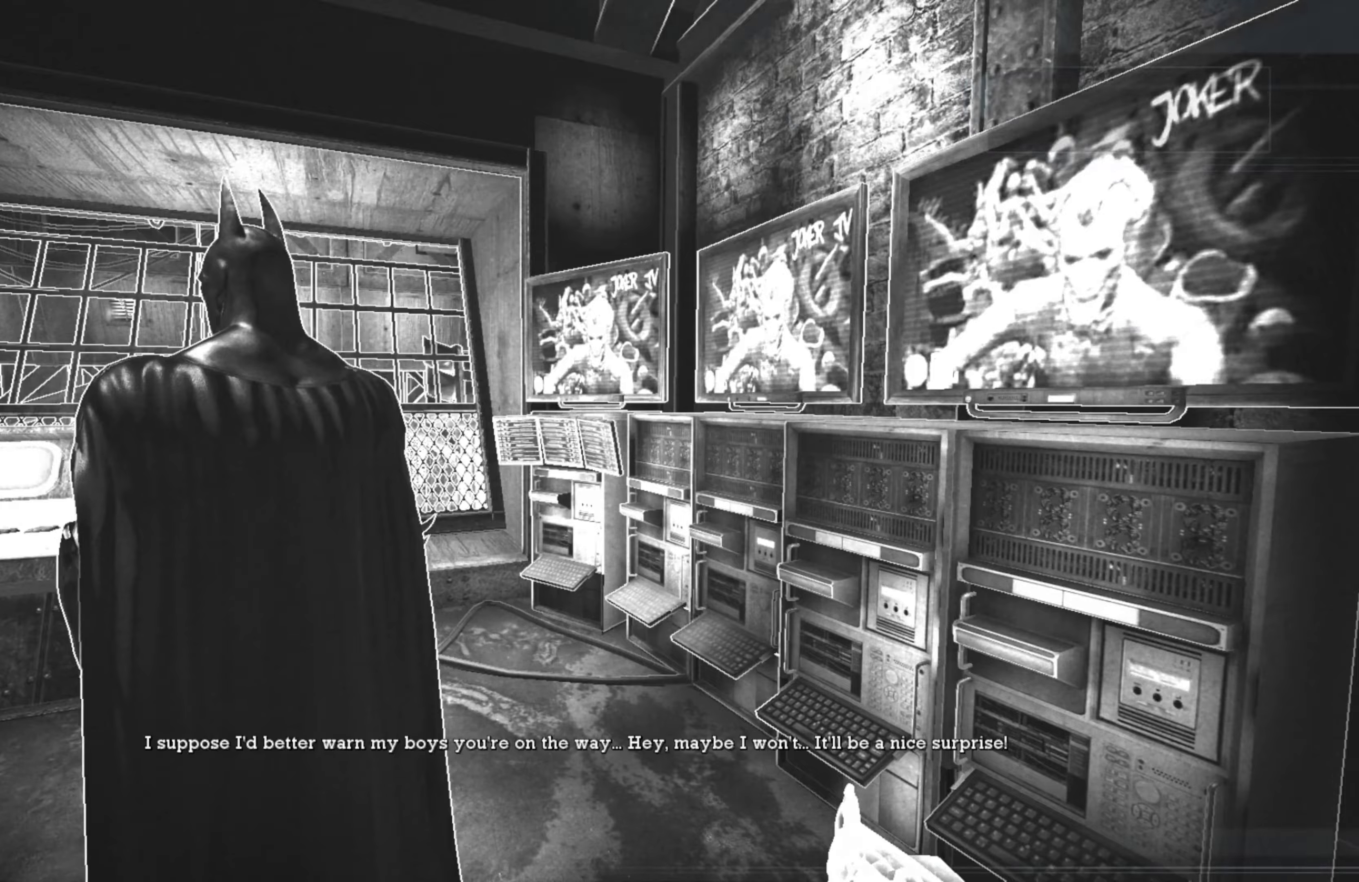
{"buttons": [], "left_stick": "center", "right_stick": "left", "events": [[120, "right_stick", "left"]]}
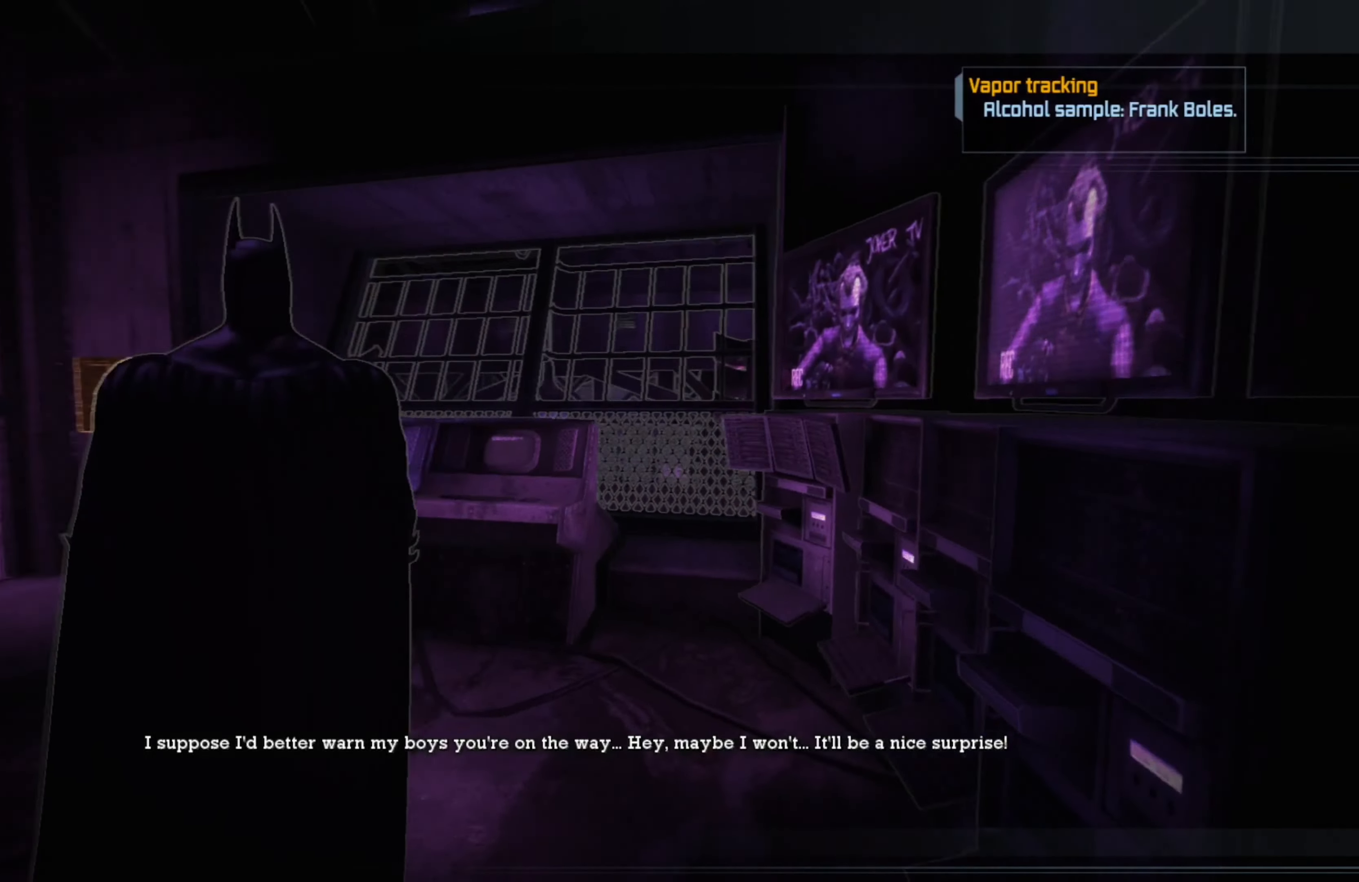
{"buttons": [], "left_stick": "center", "right_stick": "center", "events": [[300, "right_stick", "center"]]}
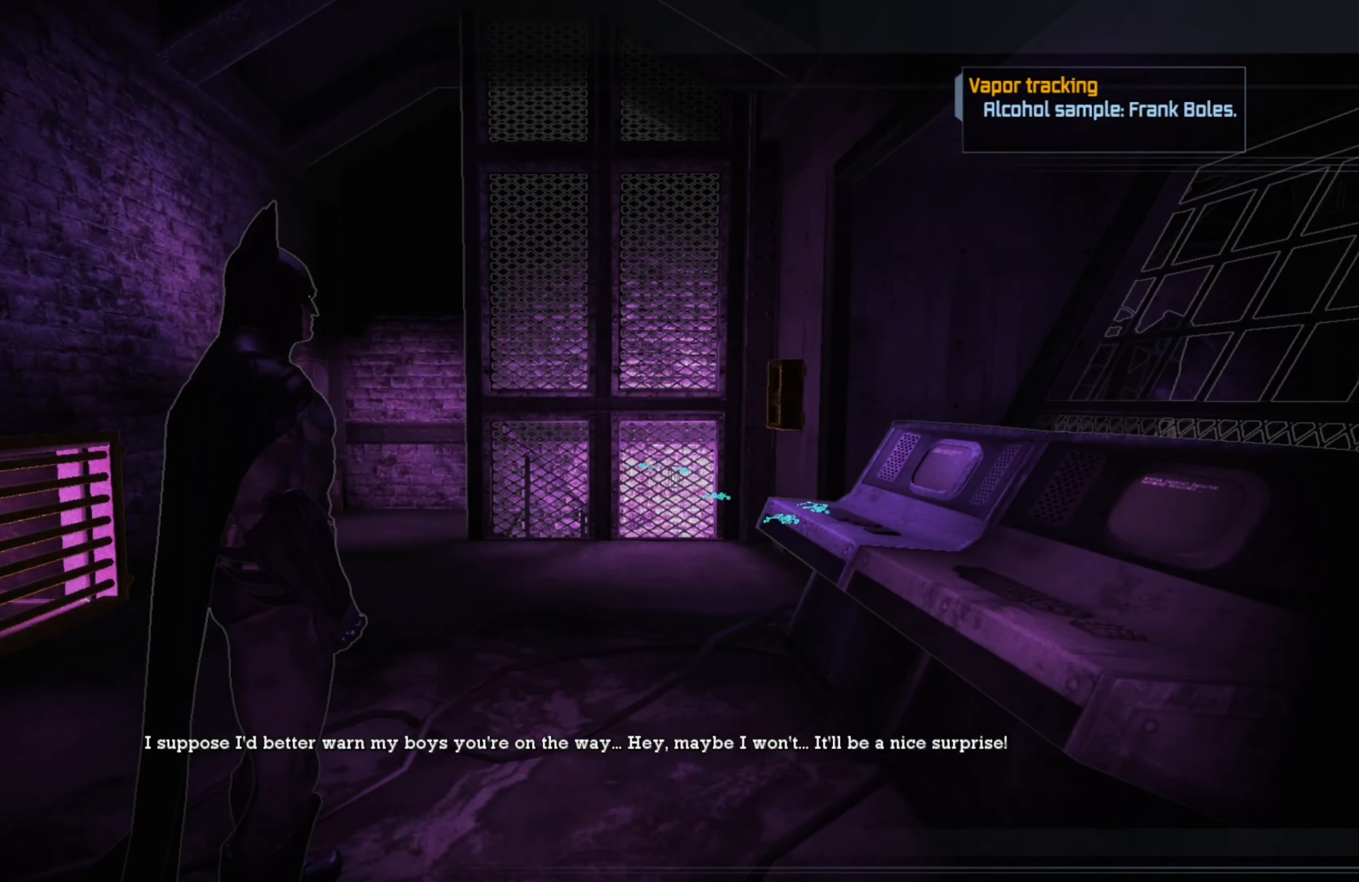
{"buttons": [], "left_stick": "up-right", "right_stick": "left", "events": [[100, "right_stick", "left"], [300, "left_stick", "up-right"]]}
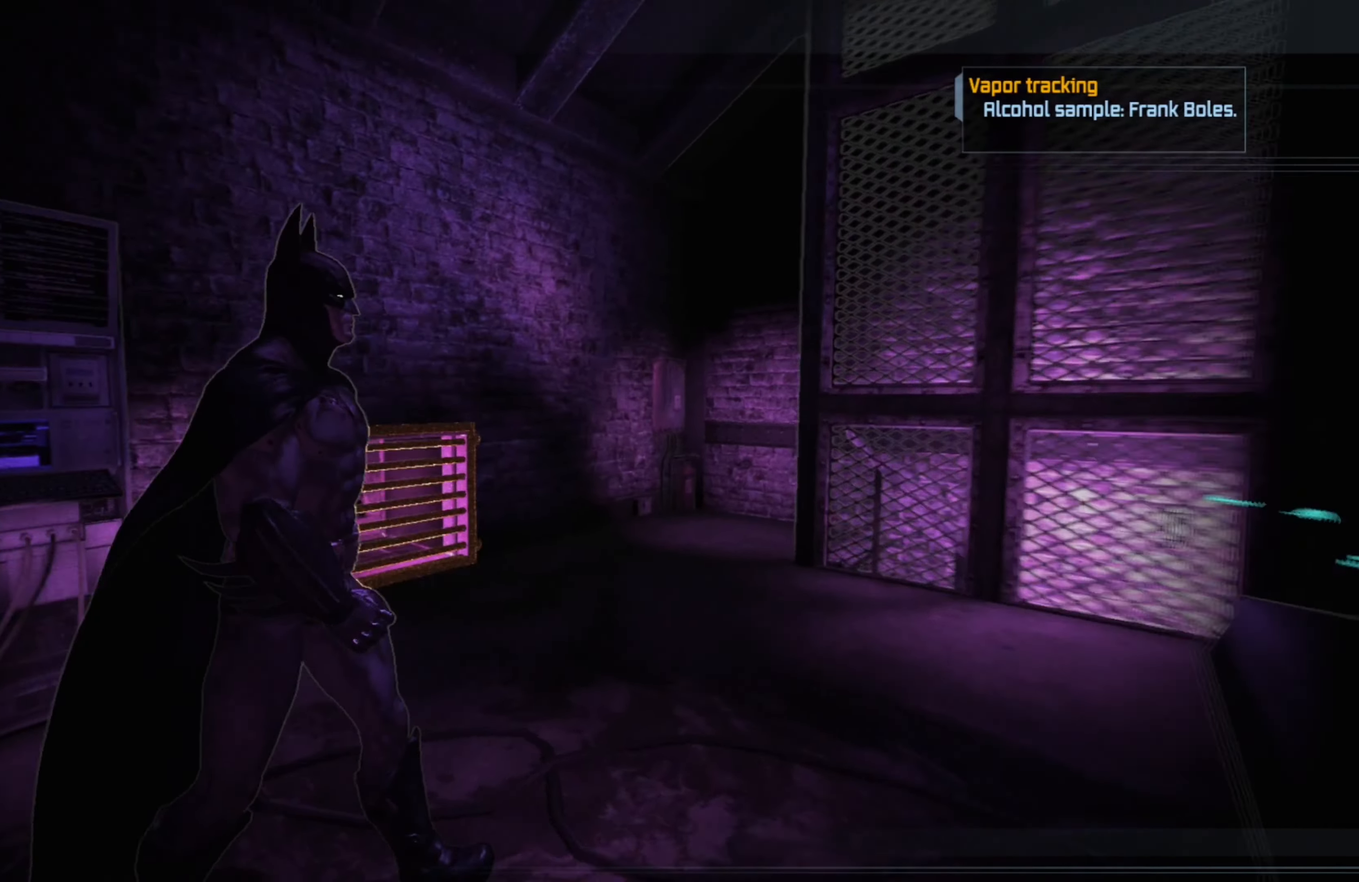
{"buttons": [], "left_stick": "up-right", "right_stick": "center", "events": [[260, "right_stick", "center"]]}
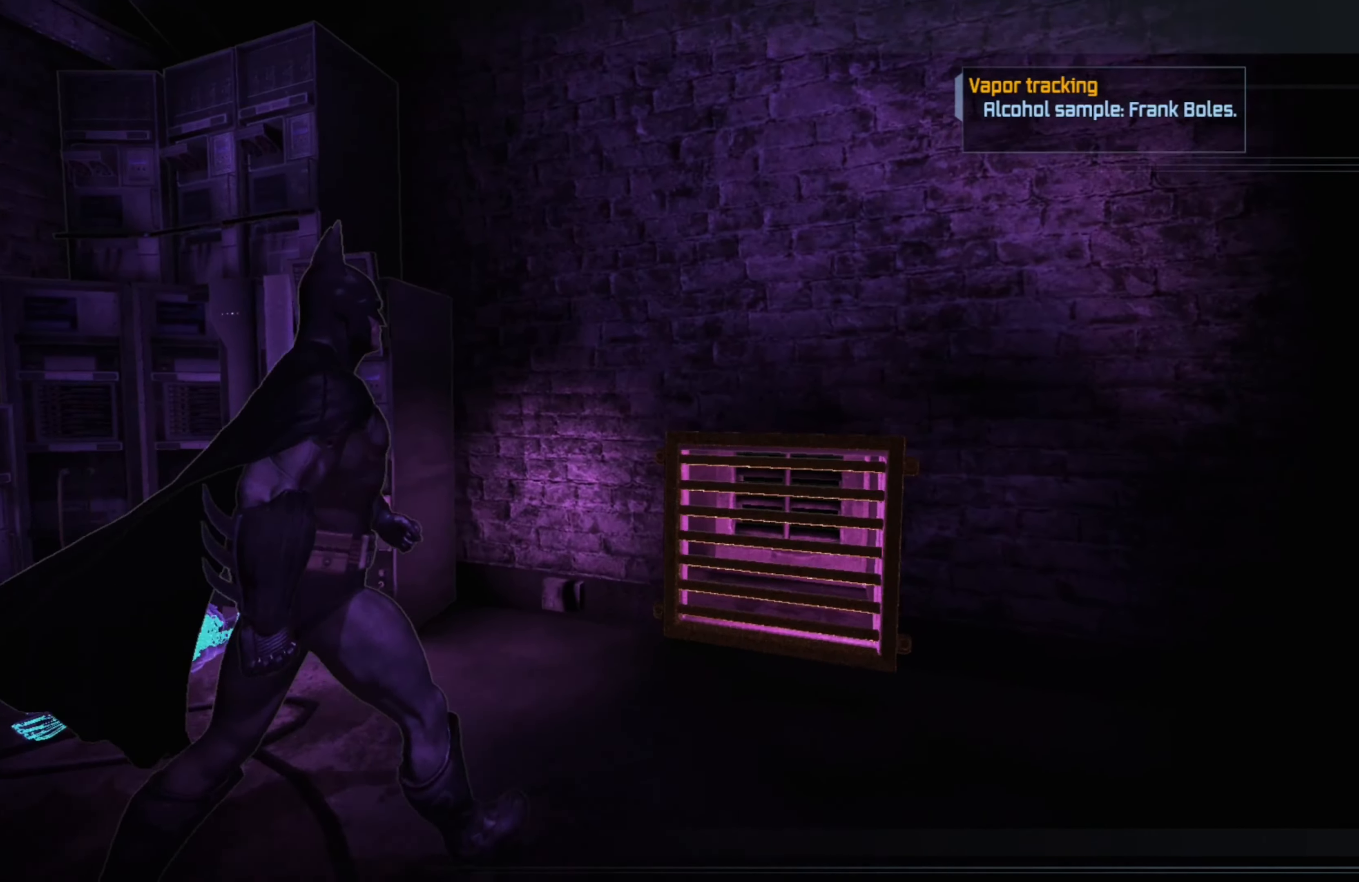
{"buttons": [], "left_stick": "up-right", "right_stick": "center", "events": [[60, "L1", "down"], [240, "L1", "up"]]}
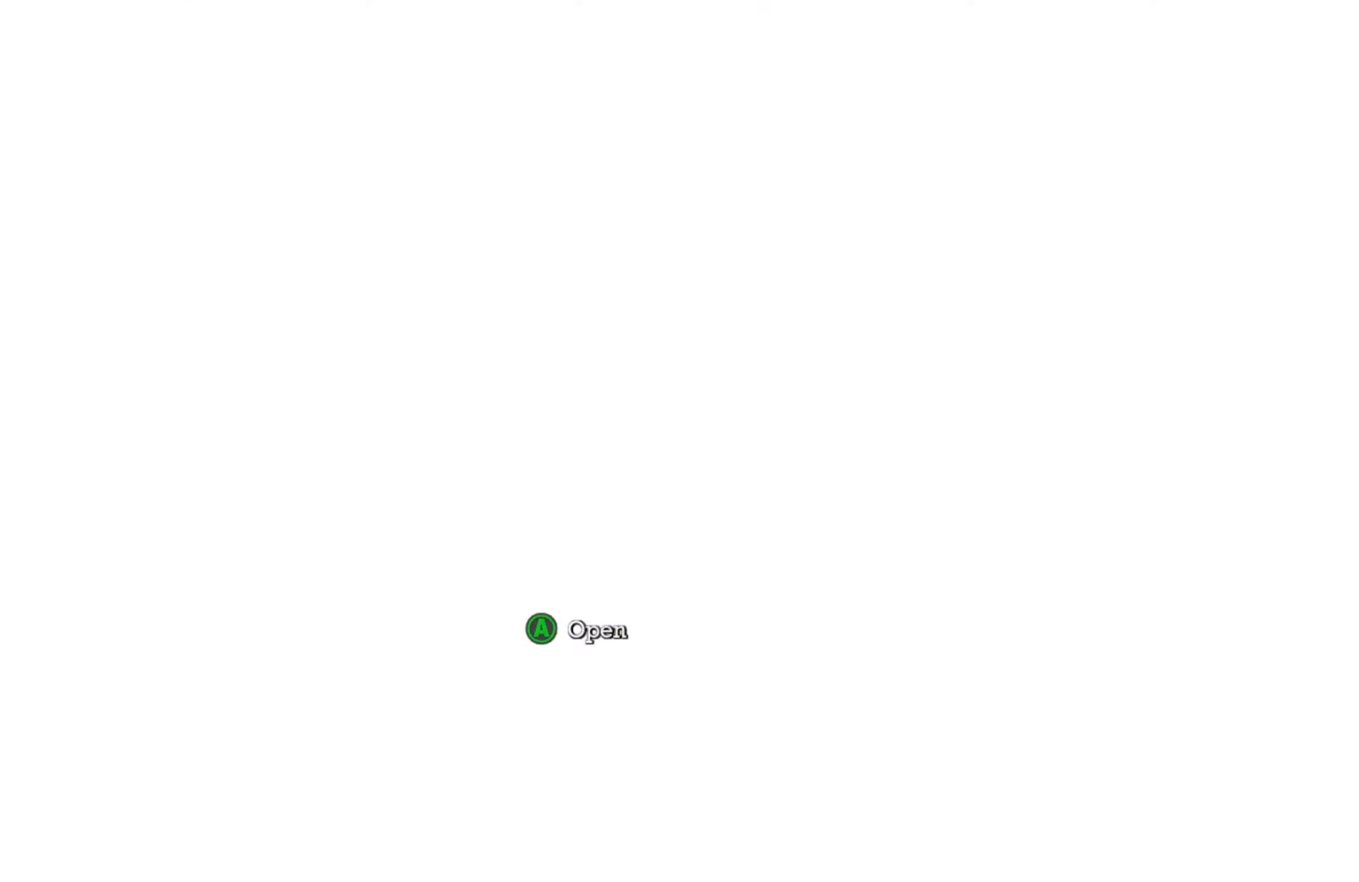
{"buttons": ["A"], "left_stick": "center", "right_stick": "center", "events": [[100, "left_stick", "center"], [440, "A", "down"]]}
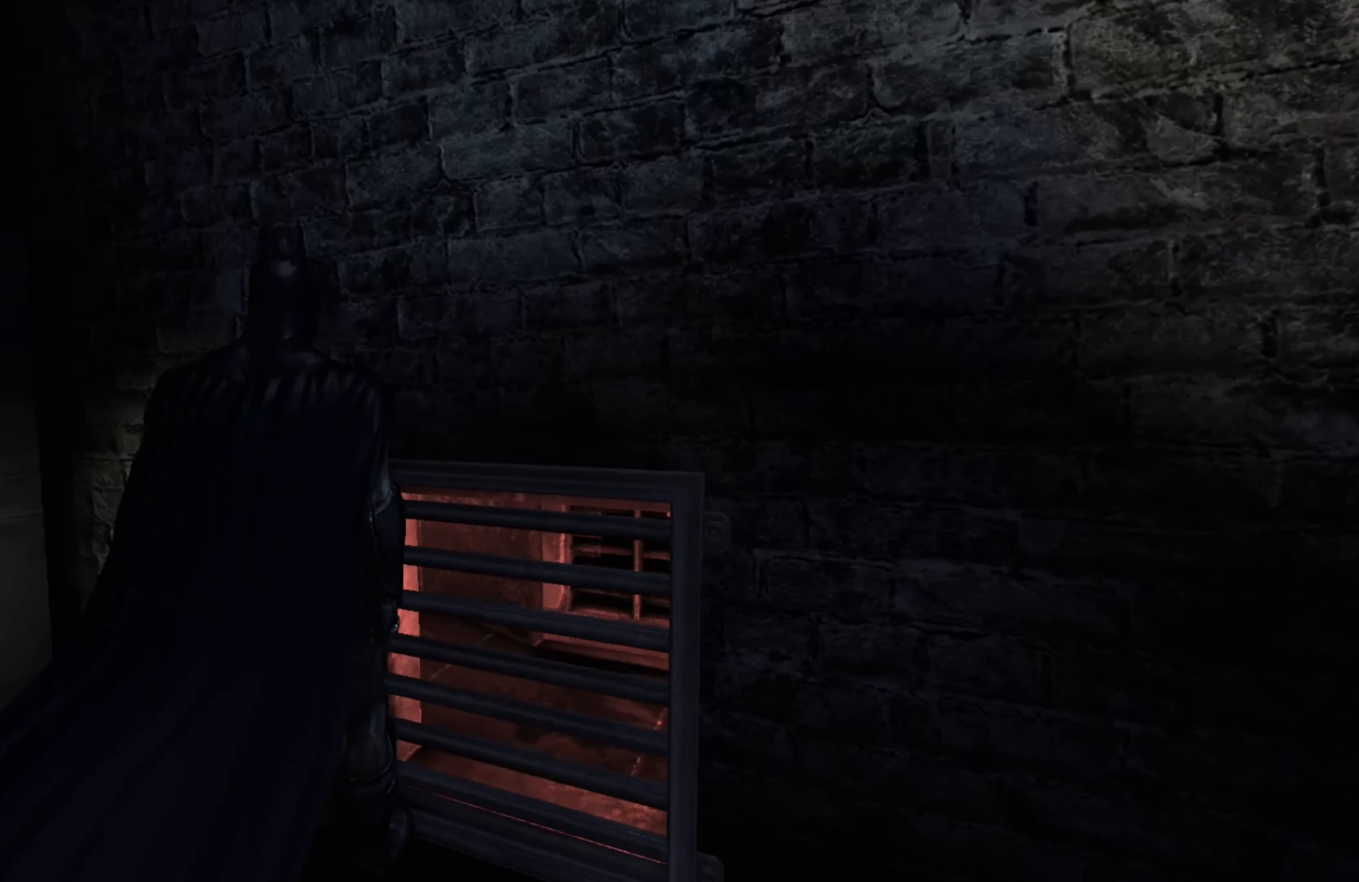
{"buttons": [], "left_stick": "center", "right_stick": "center", "events": [[40, "A", "up"]]}
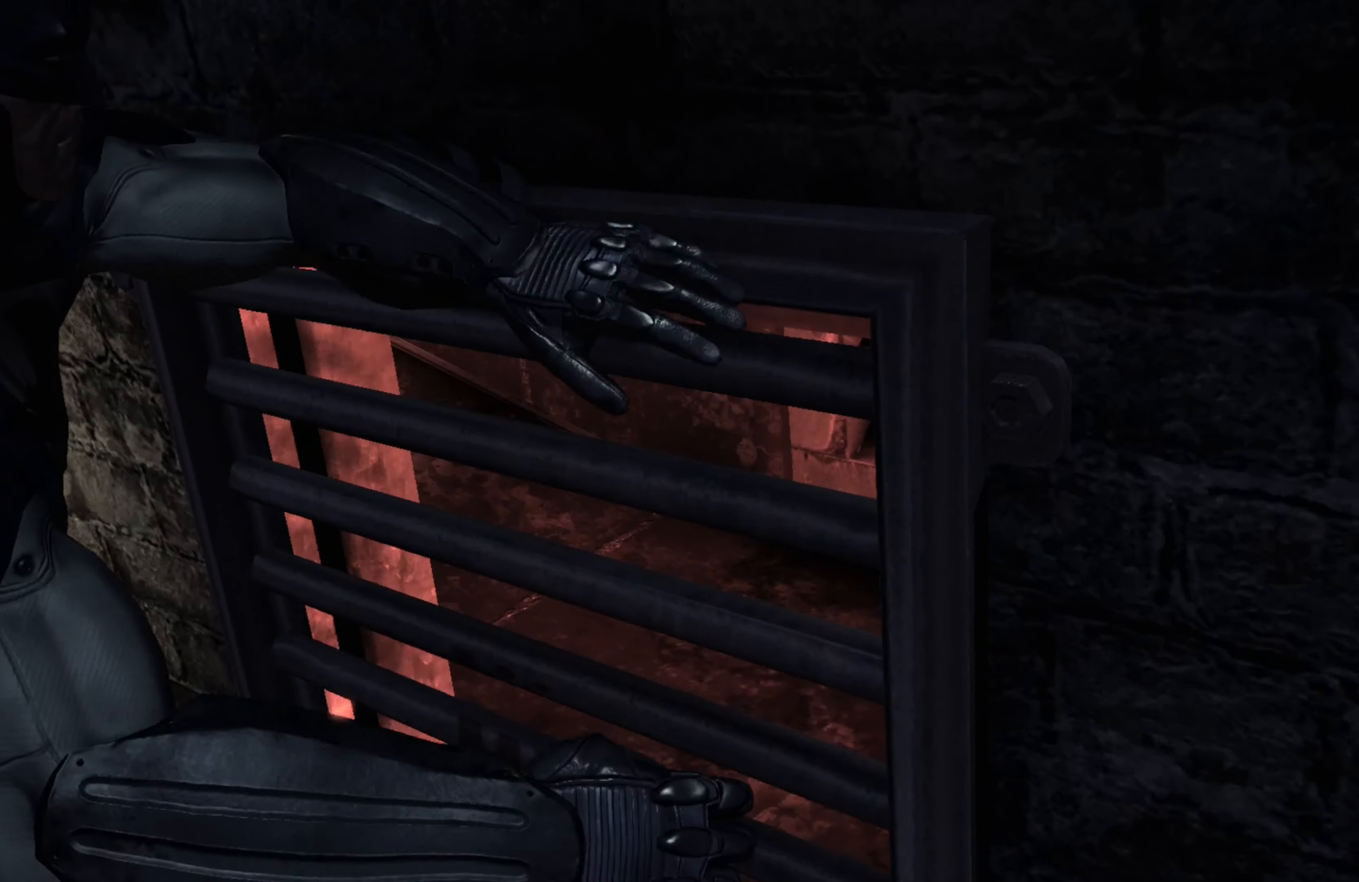
{"buttons": ["A"], "left_stick": "center", "right_stick": "center", "events": [[280, "A", "down"], [360, "A", "up"], [460, "A", "down"]]}
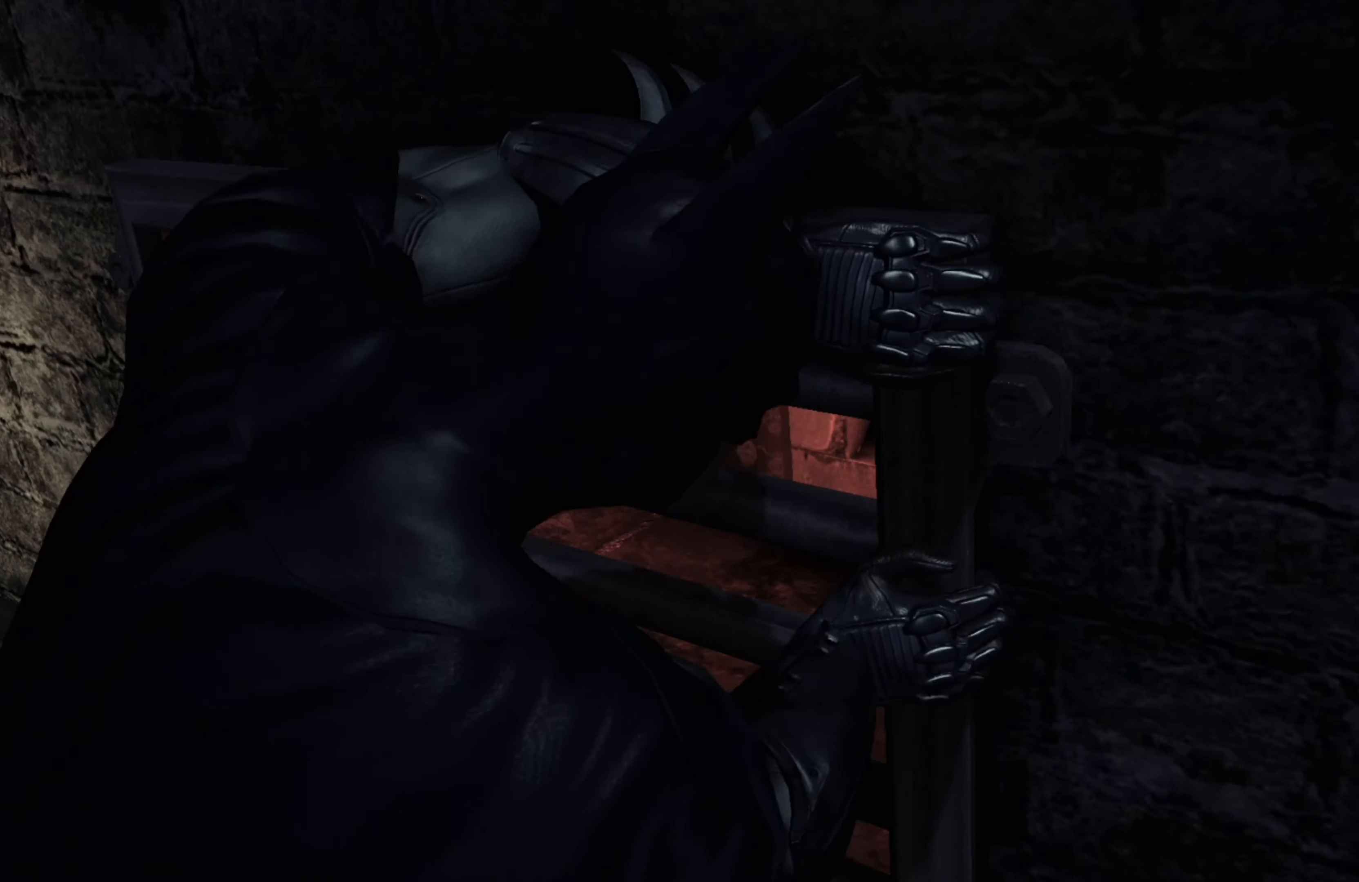
{"buttons": ["A"], "left_stick": "center", "right_stick": "center", "events": [[40, "A", "up"], [120, "A", "down"], [160, "A", "up"], [260, "A", "down"], [360, "A", "up"], [420, "A", "down"]]}
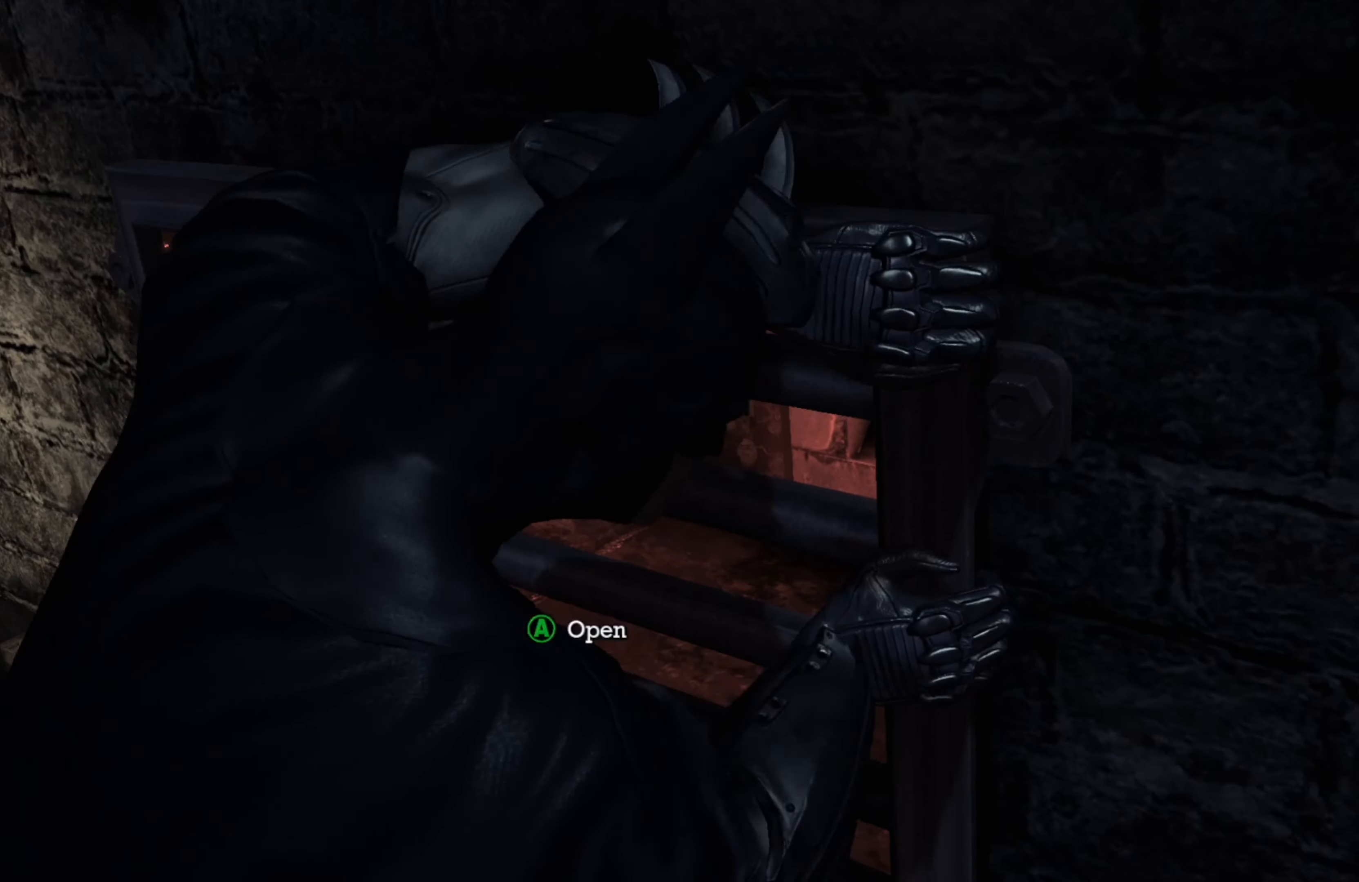
{"buttons": ["A"], "left_stick": "center", "right_stick": "center", "events": [[40, "A", "up"], [80, "A", "down"], [180, "A", "up"], [260, "A", "down"], [360, "A", "up"], [440, "A", "down"]]}
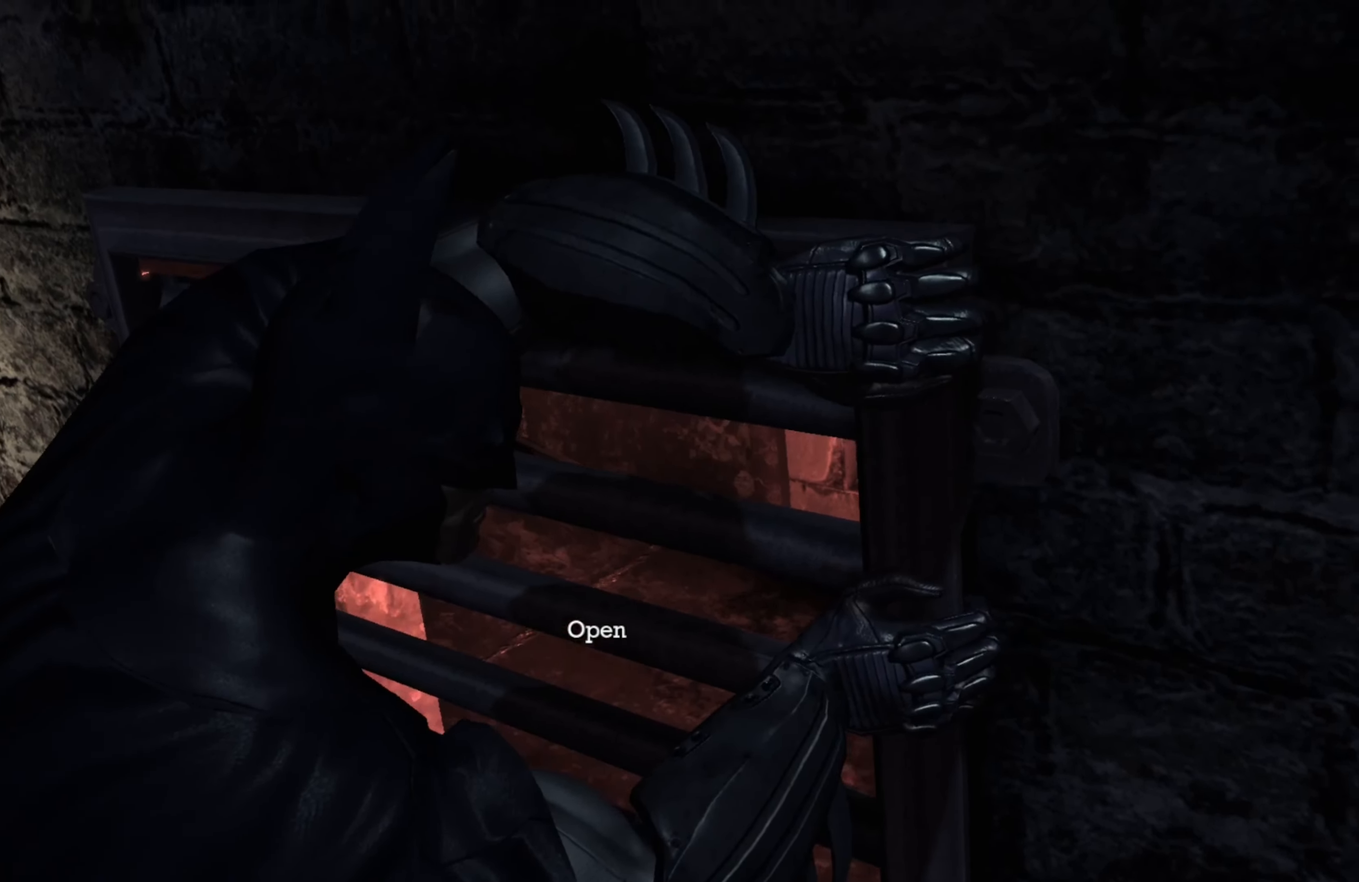
{"buttons": ["A"], "left_stick": "center", "right_stick": "center", "events": [[40, "A", "up"], [120, "A", "down"], [200, "A", "up"], [280, "A", "down"], [380, "A", "up"], [460, "A", "down"]]}
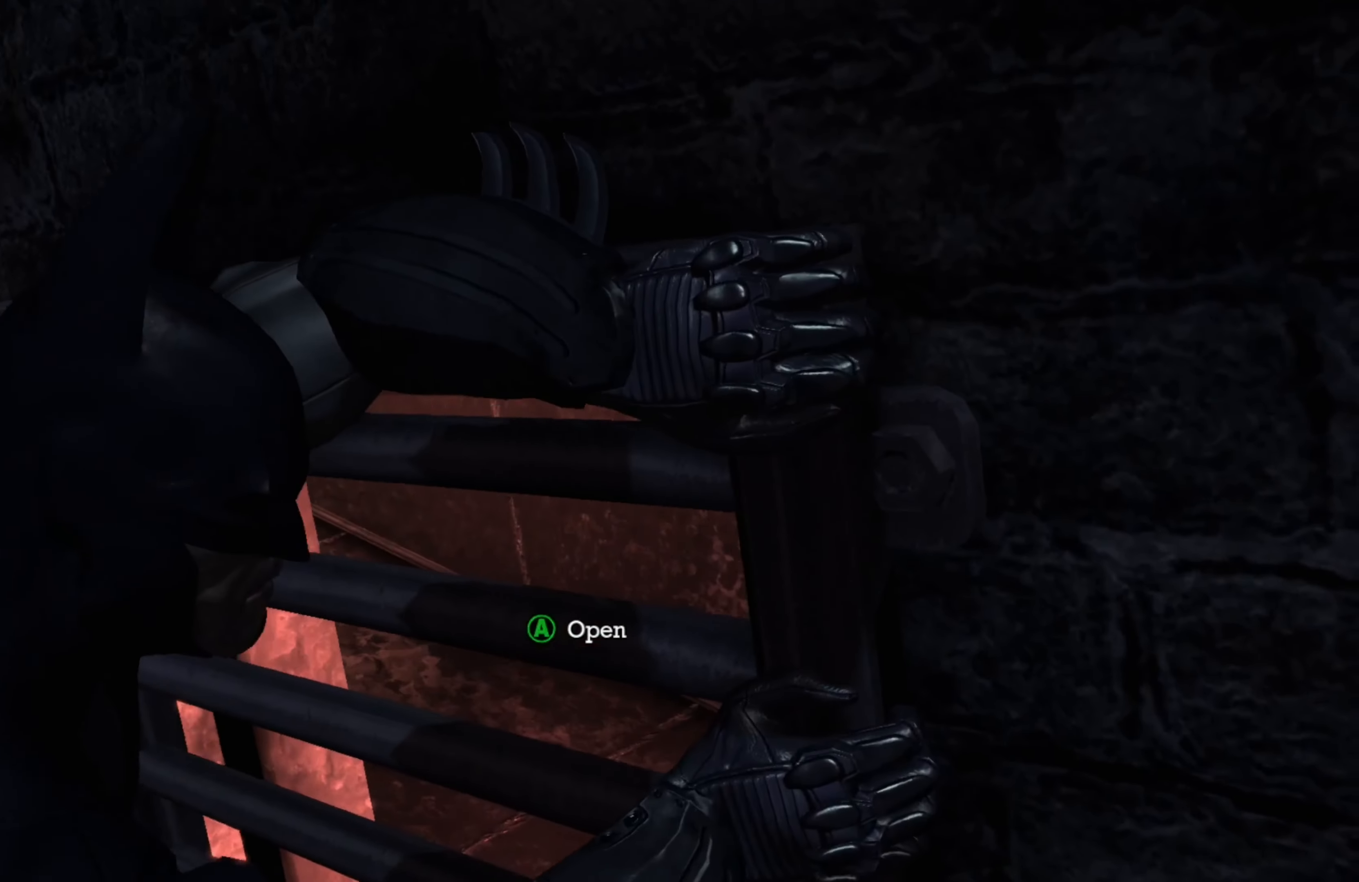
{"buttons": [], "left_stick": "center", "right_stick": "center", "events": [[80, "A", "up"], [160, "A", "down"], [260, "A", "up"], [340, "A", "down"], [460, "A", "up"]]}
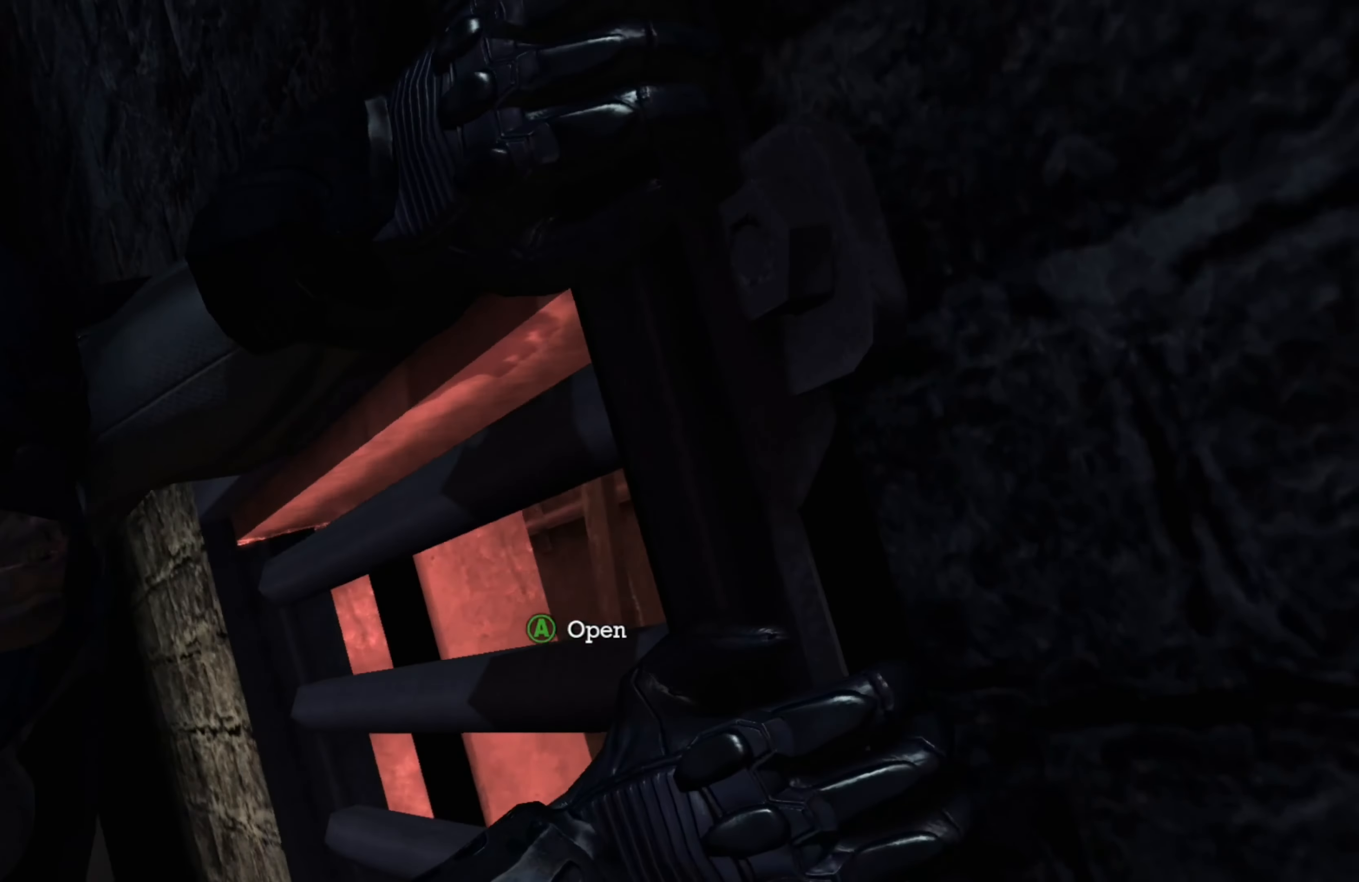
{"buttons": [], "left_stick": "center", "right_stick": "center", "events": [[20, "A", "down"], [140, "A", "up"], [160, "A", "down"], [300, "A", "up"], [360, "A", "down"], [480, "A", "up"]]}
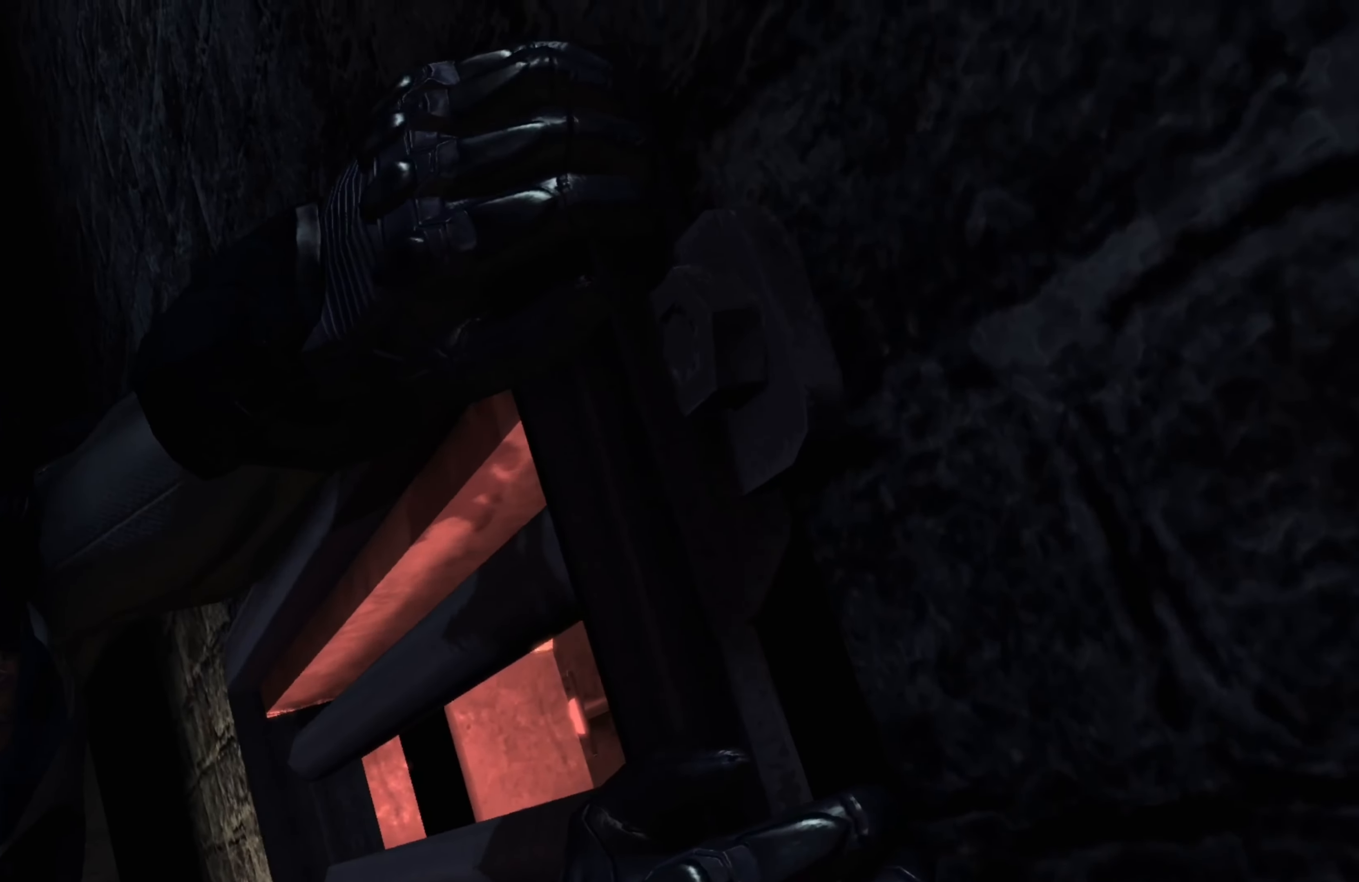
{"buttons": [], "left_stick": "center", "right_stick": "center", "events": [[20, "A", "down"], [100, "A", "up"], [200, "A", "down"], [280, "A", "up"]]}
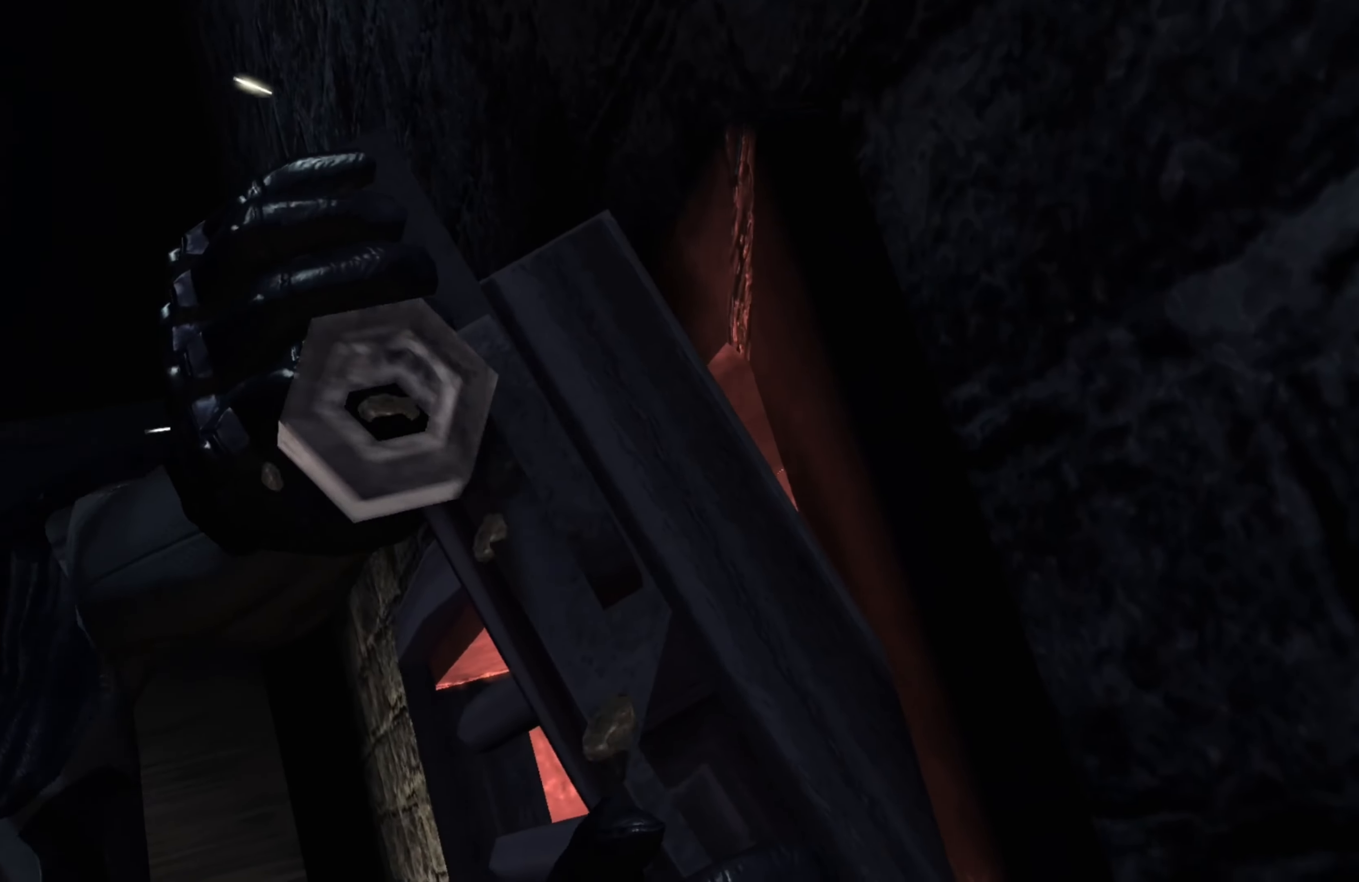
{"buttons": [], "left_stick": "center", "right_stick": "center", "events": []}
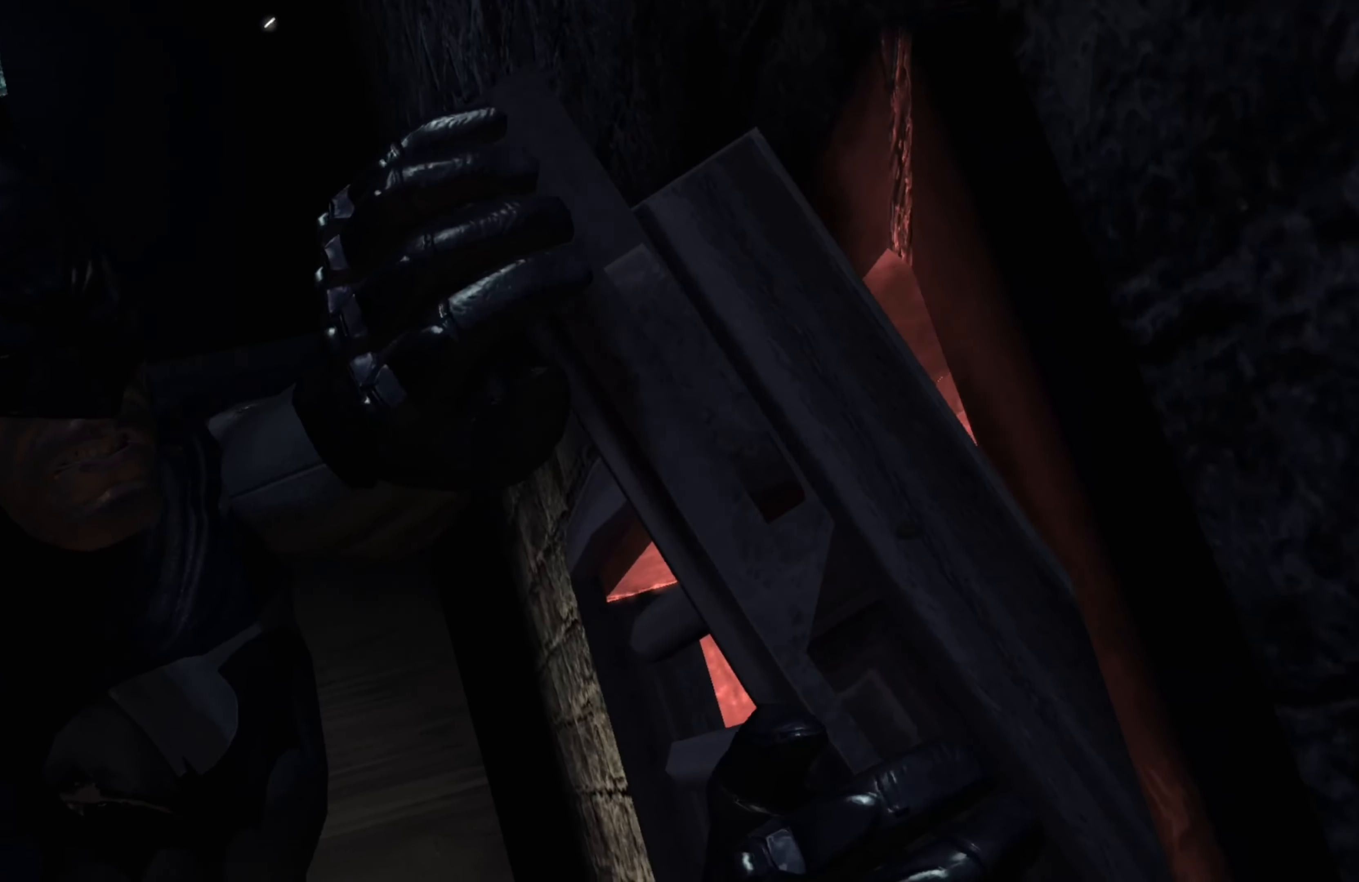
{"buttons": [], "left_stick": "center", "right_stick": "center", "events": []}
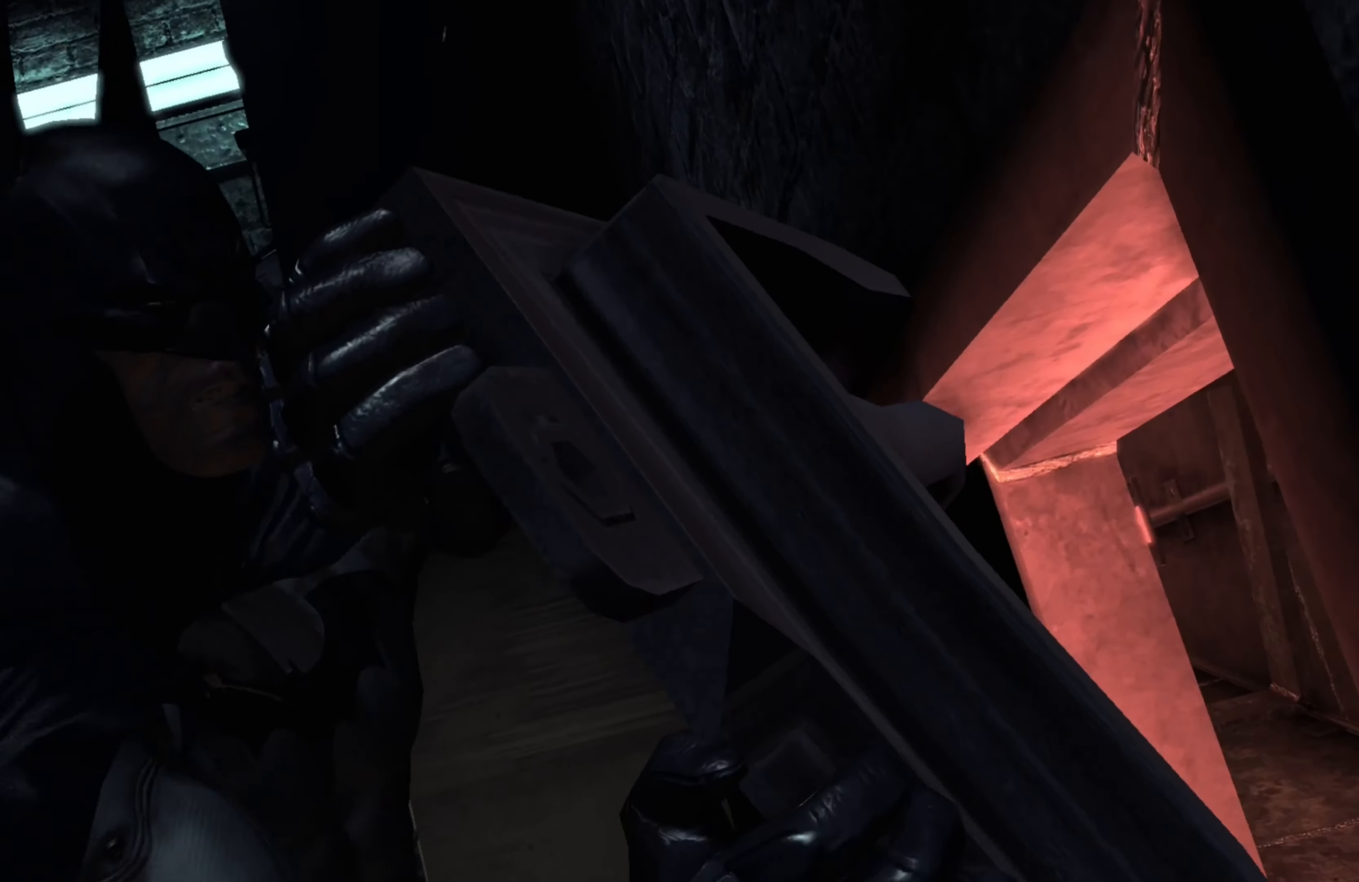
{"buttons": [], "left_stick": "center", "right_stick": "center"}
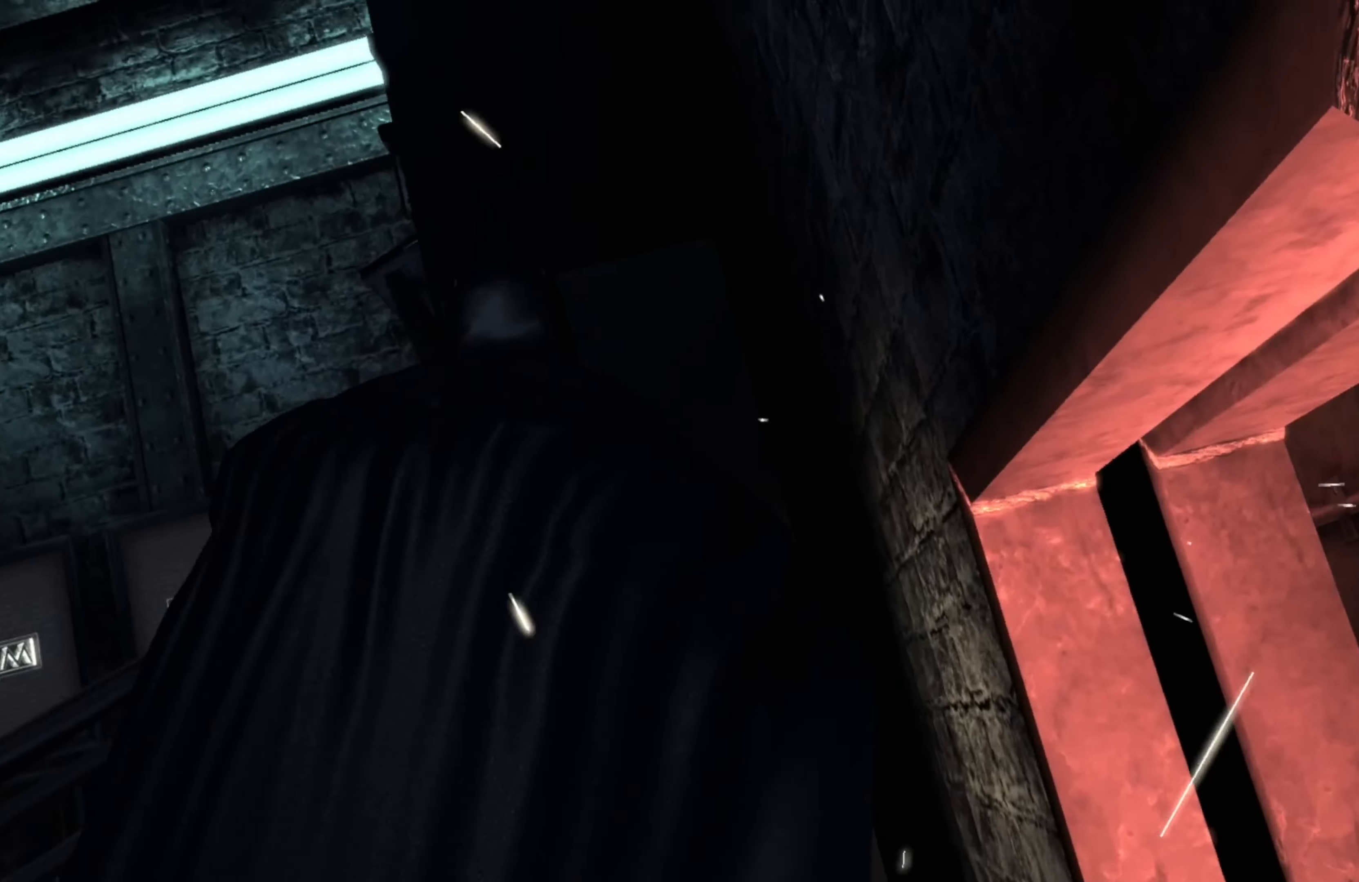
{"buttons": [], "left_stick": "center", "right_stick": "right", "events": [[160, "right_stick", "right"]]}